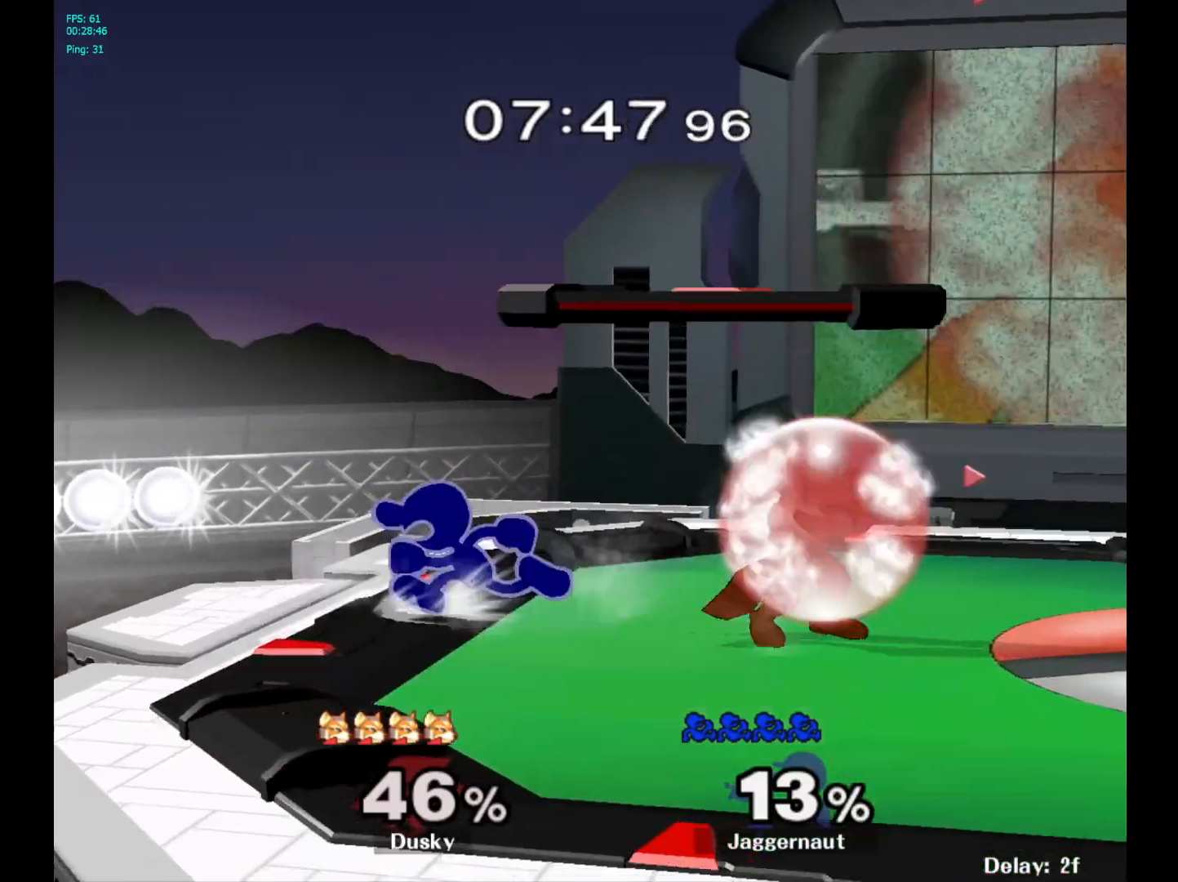
Gameplay with a controller (Nintendo layout); each line is a JSON object with the inputs held at the frame after it. "events" lists button and stick changes between this image and that frame as [ms after this image, input, new state], when the widget could be followed in between. Not read: L3 R3.
{"buttons": [], "left_stick": "right", "right_stick": "center", "events": [[67, "Y", "down"], [100, "Y", "up"], [100, "left_stick", "right"], [167, "A", "down"], [283, "A", "up"]]}
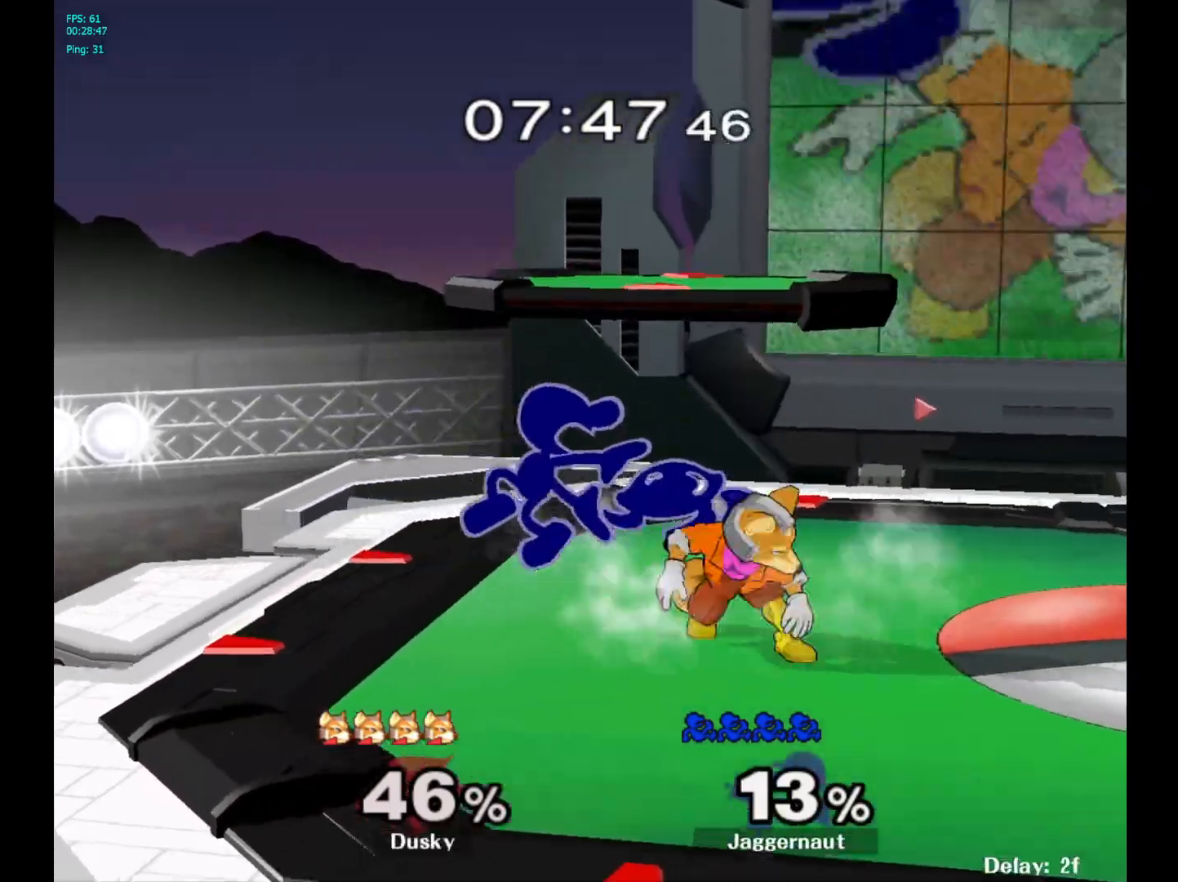
{"buttons": [], "left_stick": "center", "right_stick": "center", "events": [[117, "R1", "down"], [117, "left_stick", "up"], [200, "left_stick", "up-right"], [367, "R1", "up"], [400, "left_stick", "center"]]}
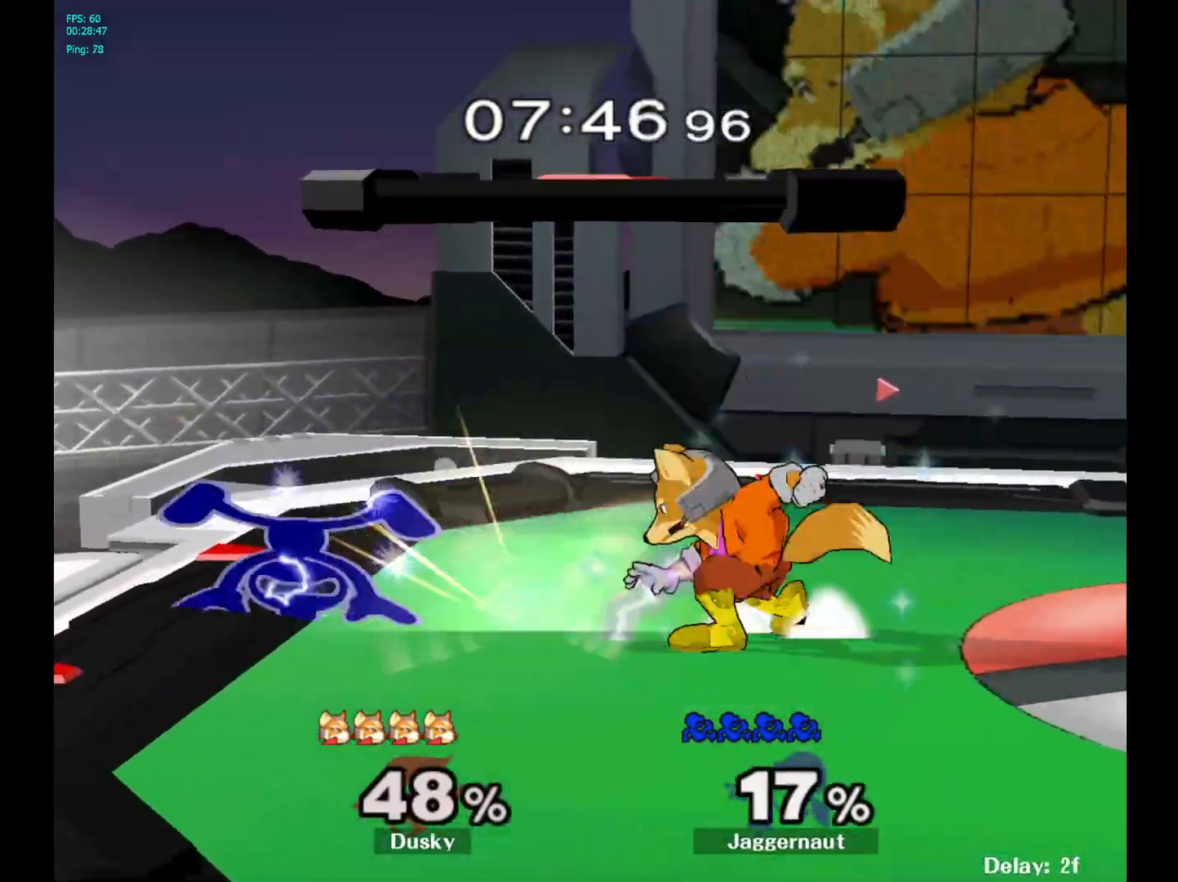
{"buttons": [], "left_stick": "right", "right_stick": "center", "events": [[200, "left_stick", "right"]]}
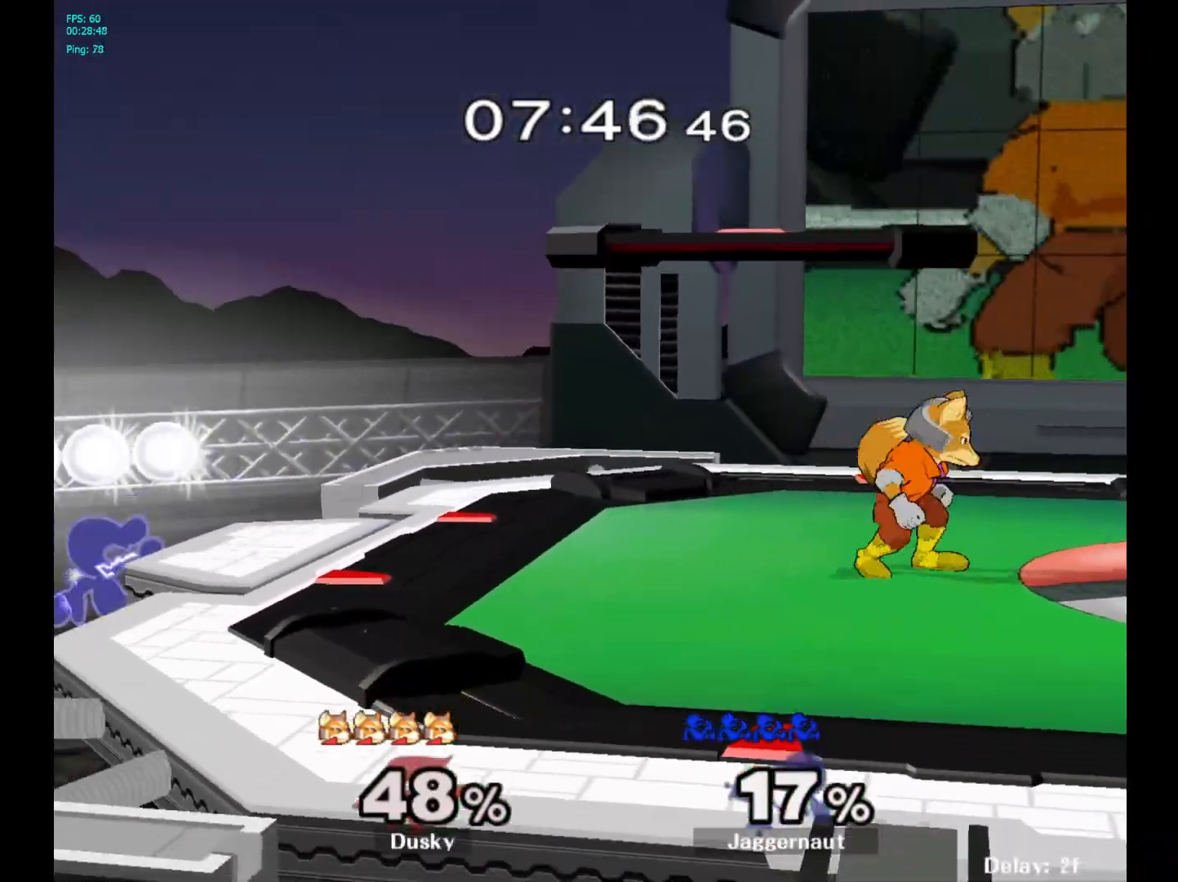
{"buttons": ["Y", "R1"], "left_stick": "down", "right_stick": "center", "events": [[17, "left_stick", "center"], [183, "left_stick", "left"], [267, "Y", "down"], [267, "left_stick", "right"], [450, "R1", "down"], [467, "left_stick", "down"]]}
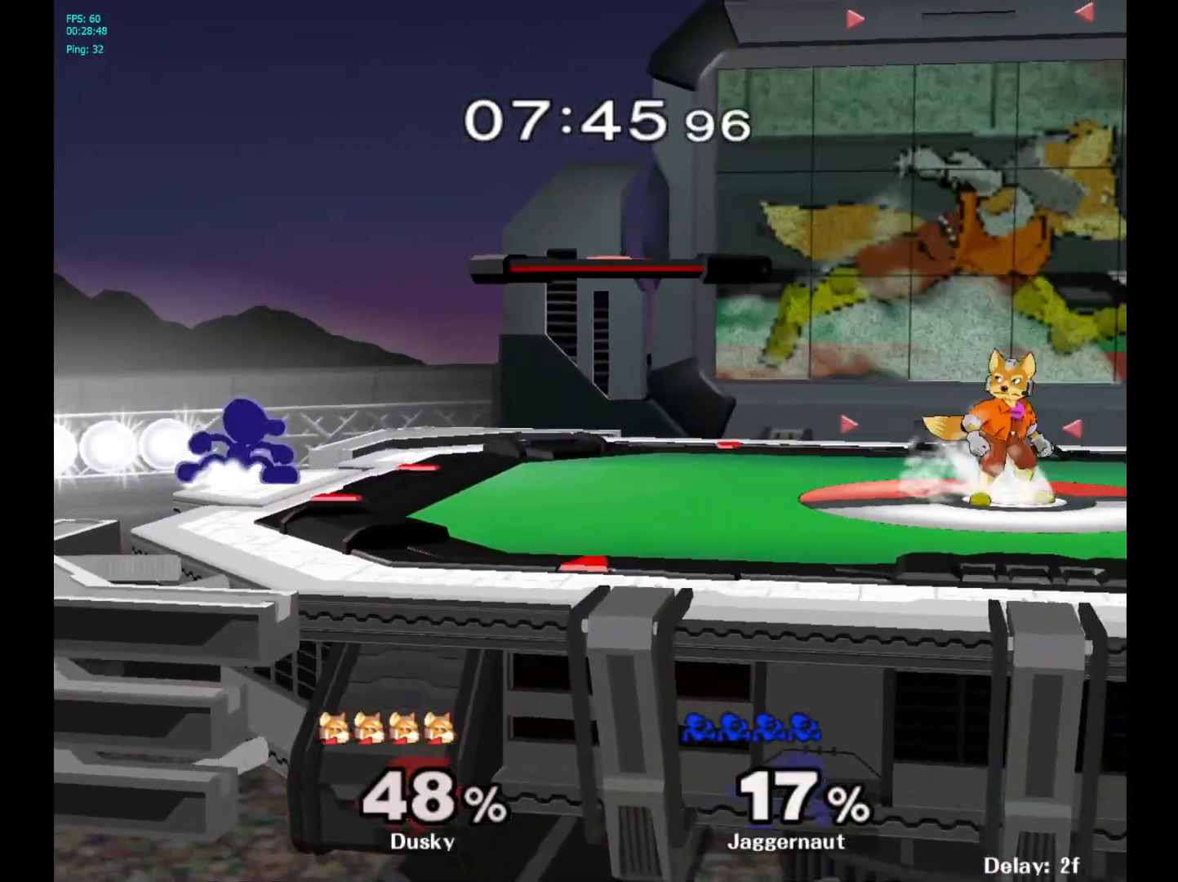
{"buttons": ["Y", "R1"], "left_stick": "down-right", "right_stick": "center", "events": [[17, "Y", "up"], [83, "R1", "up"], [267, "left_stick", "center"], [367, "left_stick", "down-right"], [400, "Y", "down"], [467, "R1", "down"]]}
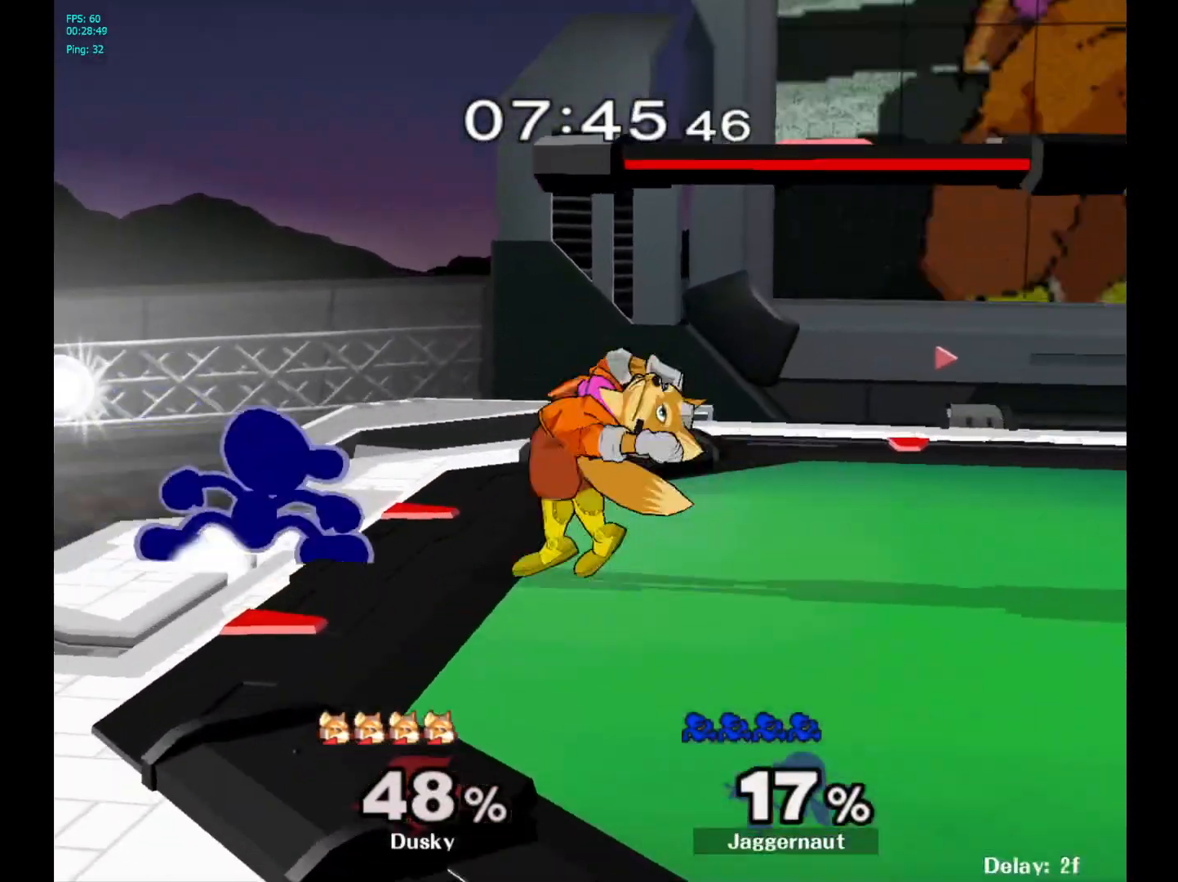
{"buttons": [], "left_stick": "right", "right_stick": "center", "events": [[17, "Y", "up"], [100, "R1", "up"], [100, "left_stick", "down"], [167, "A", "down"], [300, "A", "up"], [317, "left_stick", "down-right"], [417, "left_stick", "right"]]}
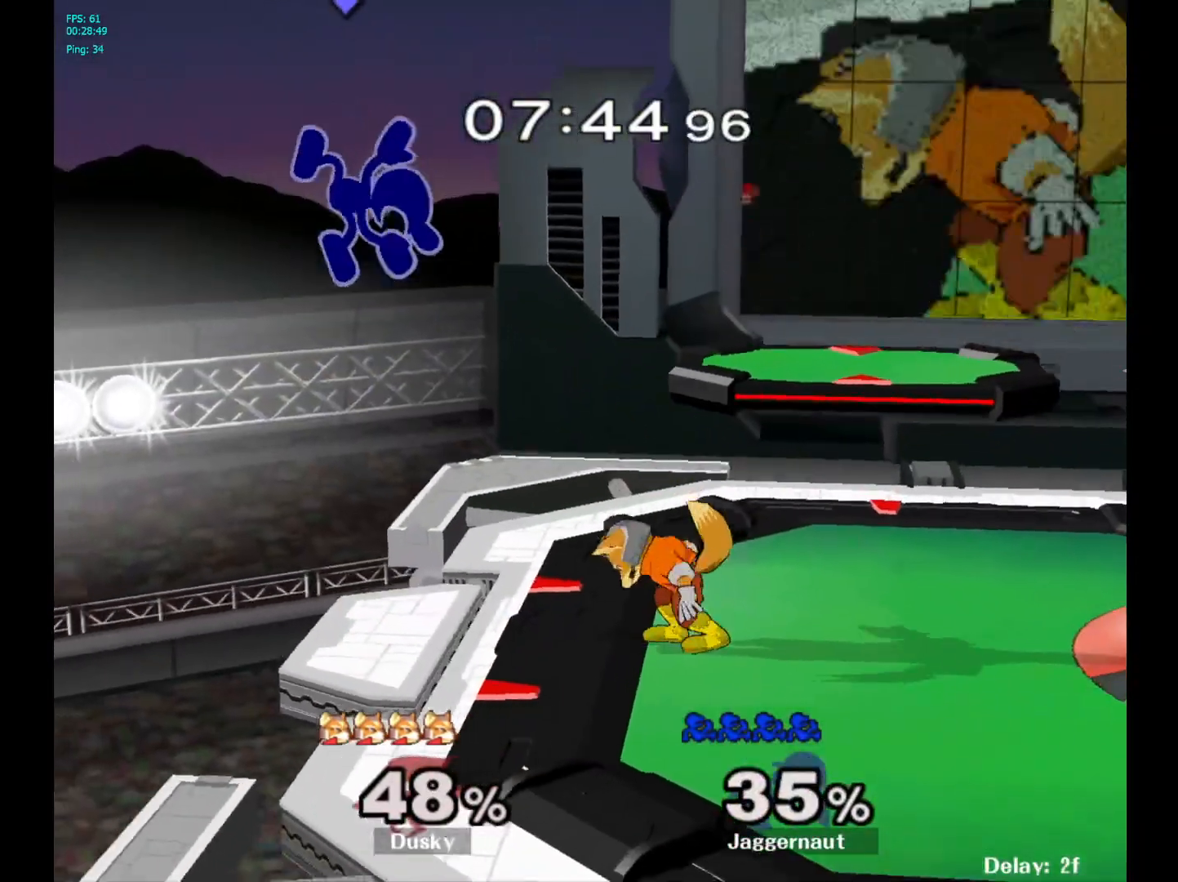
{"buttons": [], "left_stick": "up-right", "right_stick": "center", "events": [[33, "left_stick", "center"], [233, "Y", "down"], [333, "Y", "up"], [383, "left_stick", "up-right"], [400, "Y", "down"], [483, "Y", "up"]]}
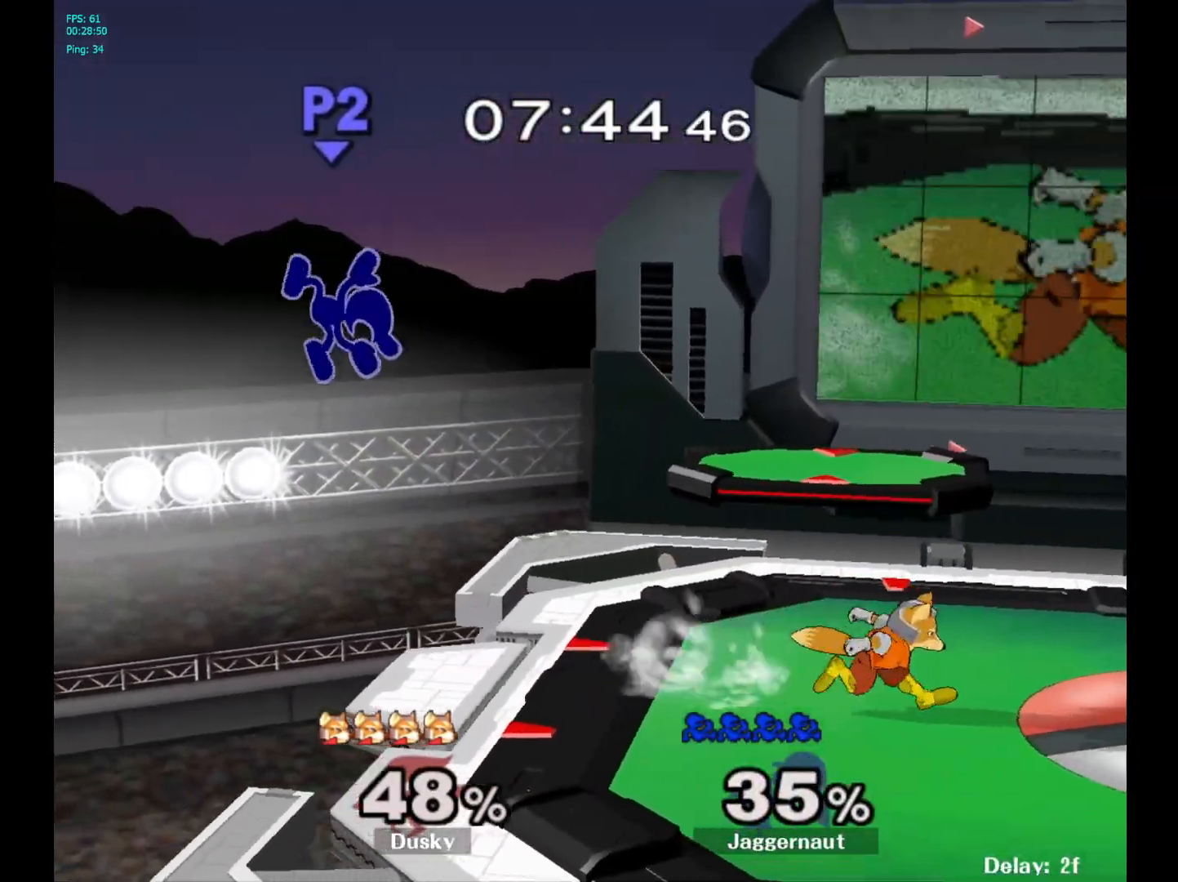
{"buttons": [], "left_stick": "up-right", "right_stick": "down-left", "events": [[33, "Y", "down"], [183, "Y", "up"], [250, "left_stick", "up-left"], [467, "left_stick", "up-right"], [500, "right_stick", "down-left"]]}
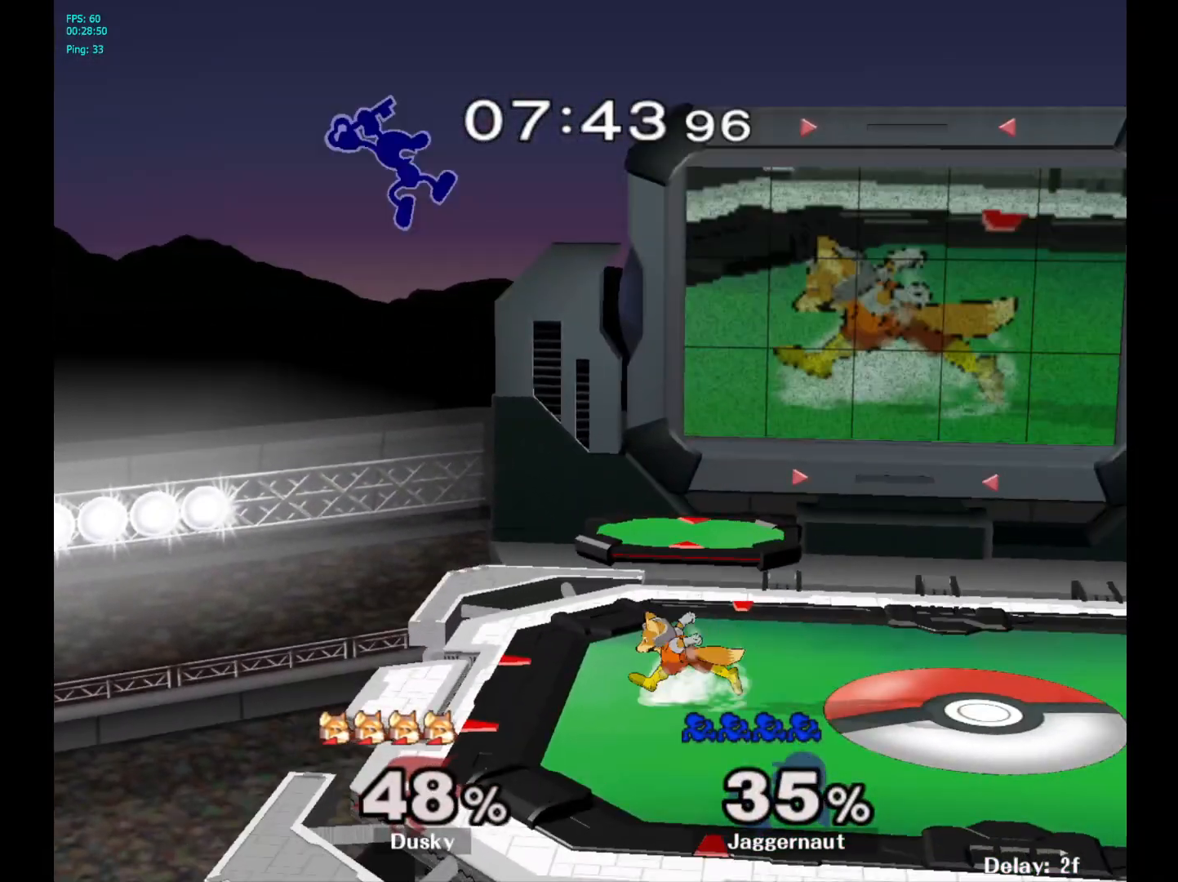
{"buttons": [], "left_stick": "left", "right_stick": "center", "events": [[67, "right_stick", "center"], [167, "left_stick", "up-left"], [267, "left_stick", "left"]]}
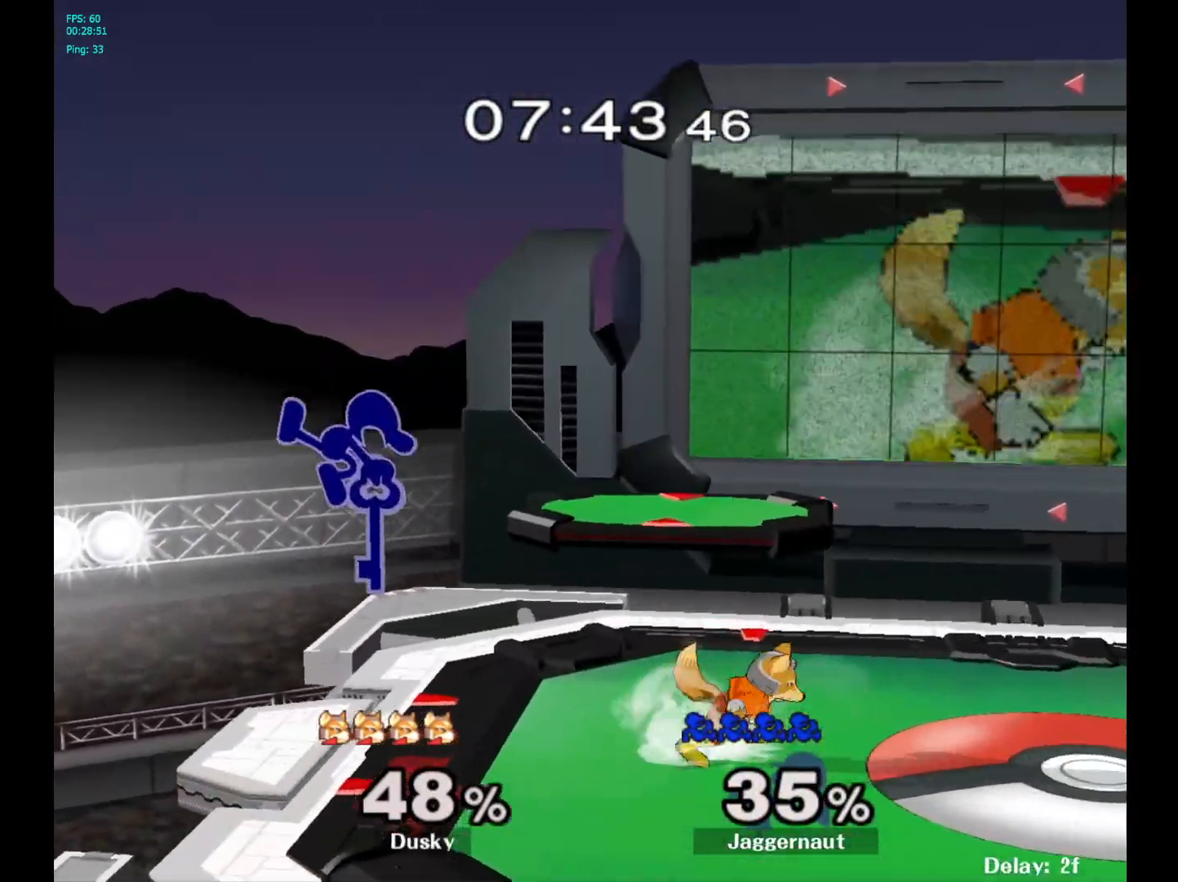
{"buttons": [], "left_stick": "down", "right_stick": "center", "events": [[100, "R1", "down"], [100, "left_stick", "down"], [267, "R1", "up"], [367, "A", "down"], [467, "A", "up"]]}
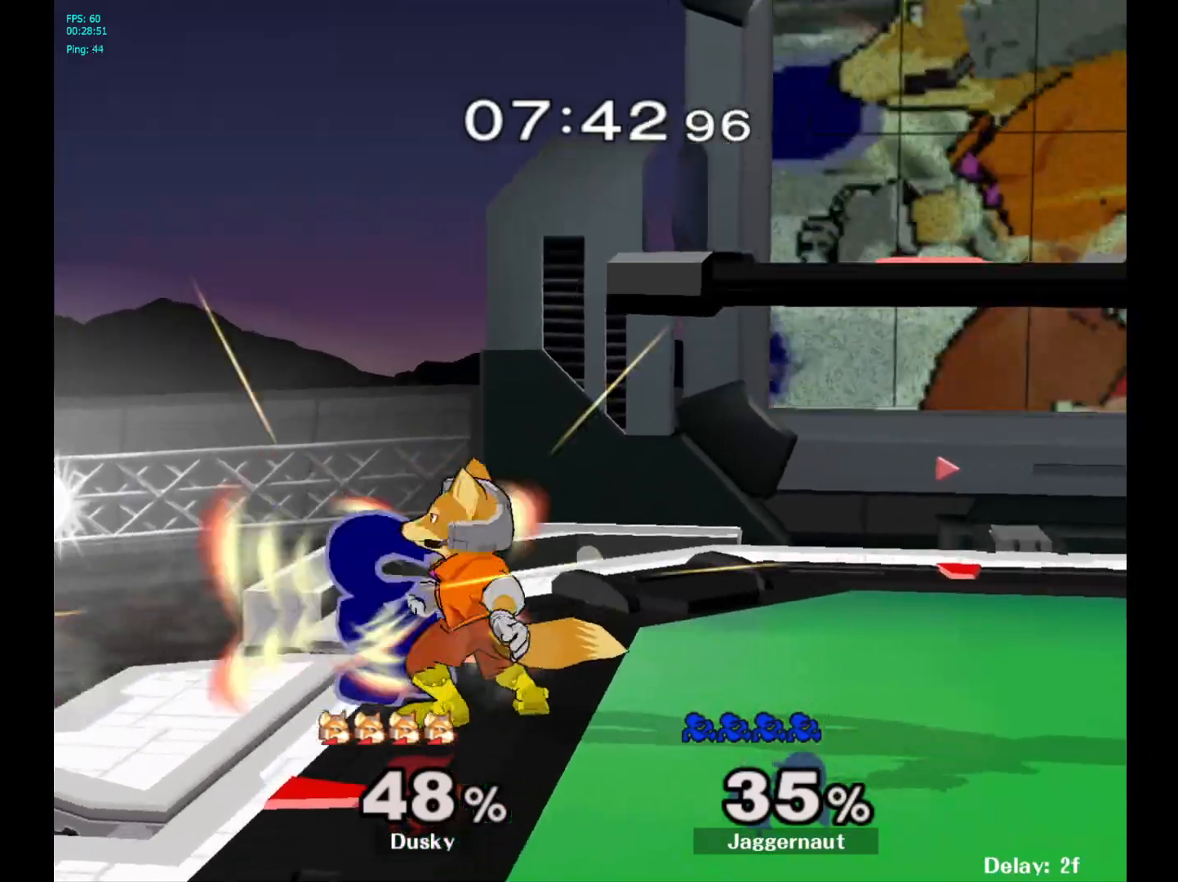
{"buttons": [], "left_stick": "down", "right_stick": "center", "events": [[17, "A", "down"], [150, "A", "up"], [317, "left_stick", "right"], [467, "left_stick", "down"]]}
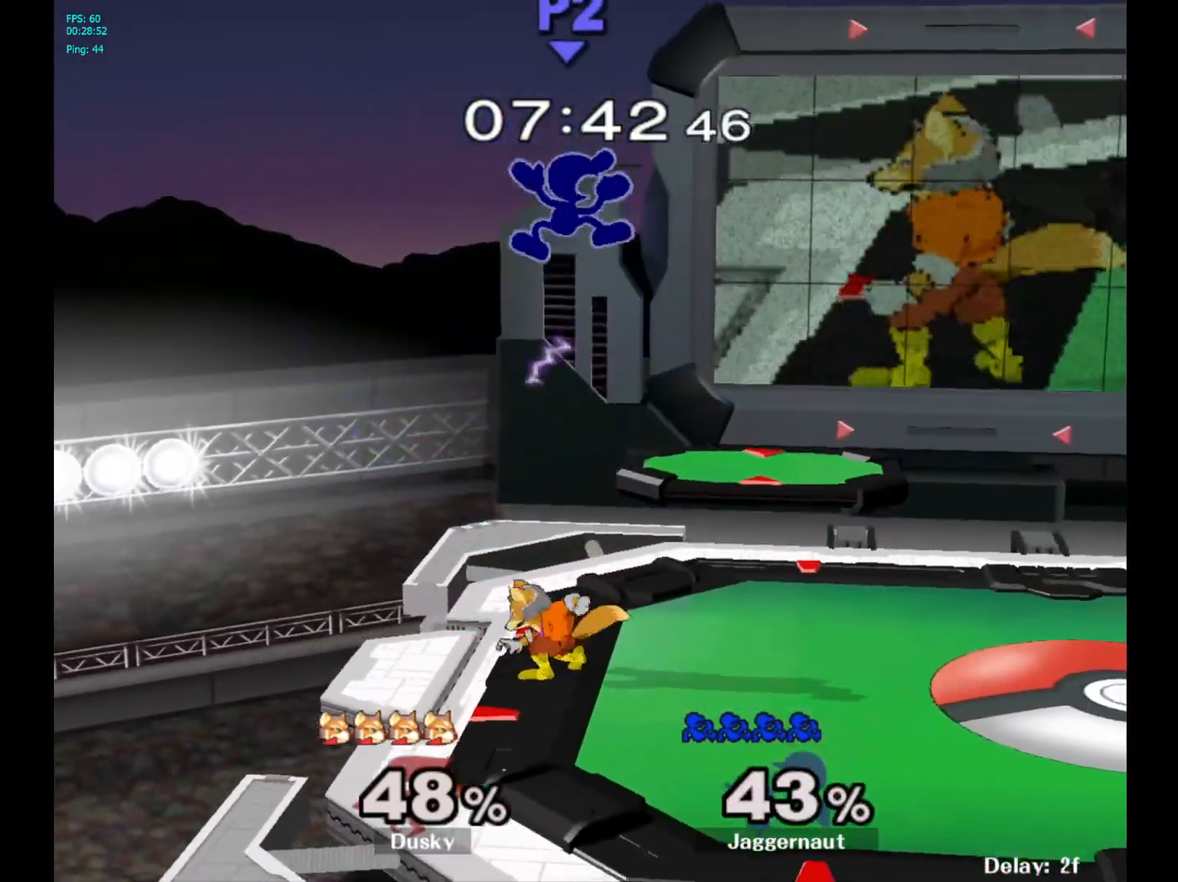
{"buttons": [], "left_stick": "right", "right_stick": "center", "events": [[67, "Y", "down"], [67, "left_stick", "right"], [150, "Y", "up"], [233, "Y", "down"], [317, "Y", "up"], [367, "Y", "down"], [500, "Y", "up"]]}
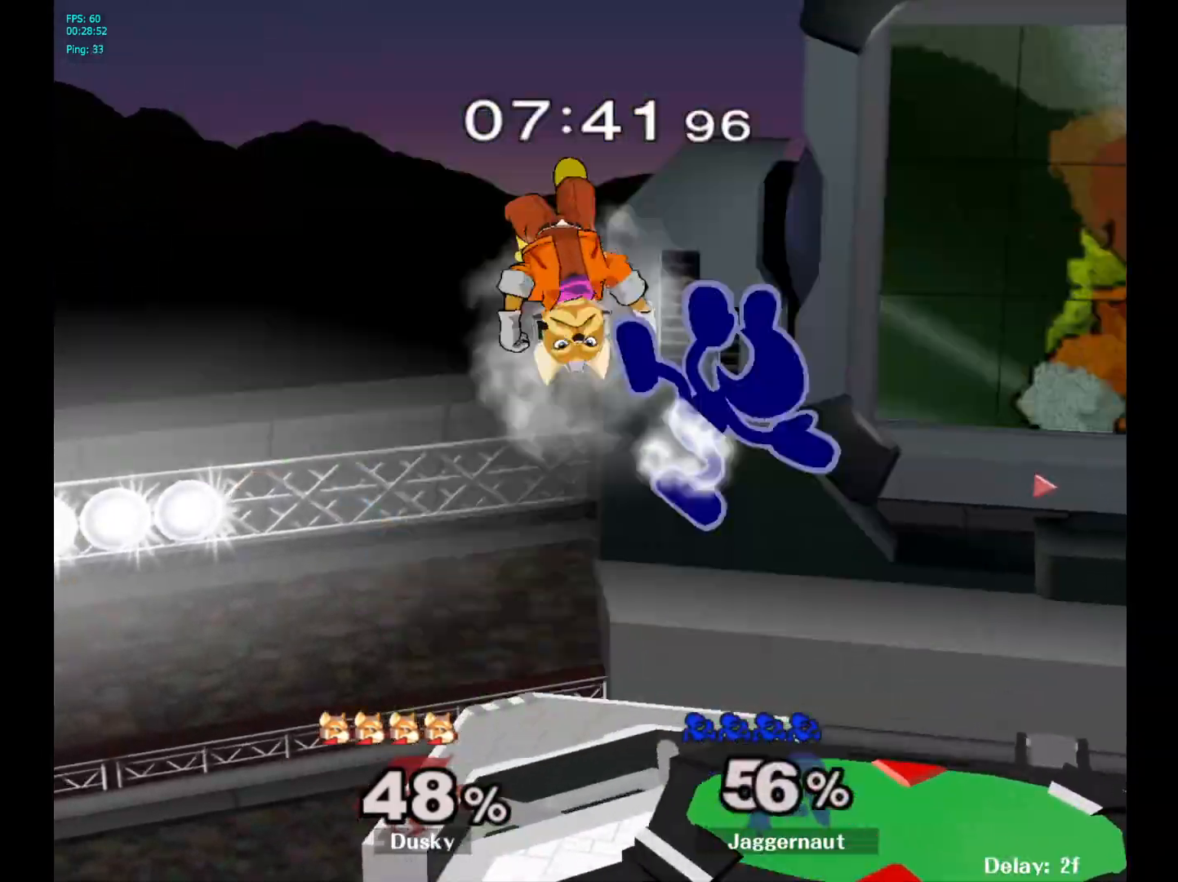
{"buttons": [], "left_stick": "right", "right_stick": "center", "events": []}
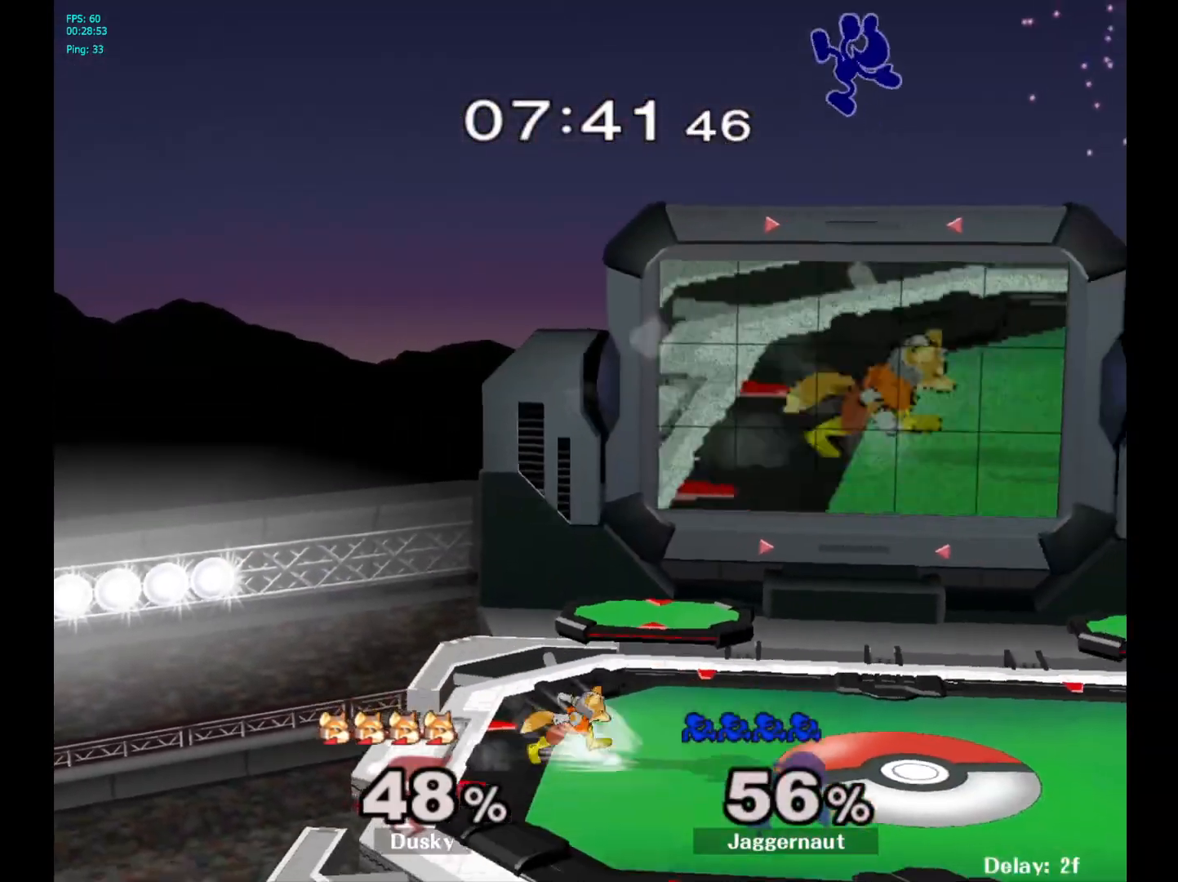
{"buttons": [], "left_stick": "right", "right_stick": "center", "events": [[167, "left_stick", "center"], [233, "left_stick", "up-right"], [283, "left_stick", "right"]]}
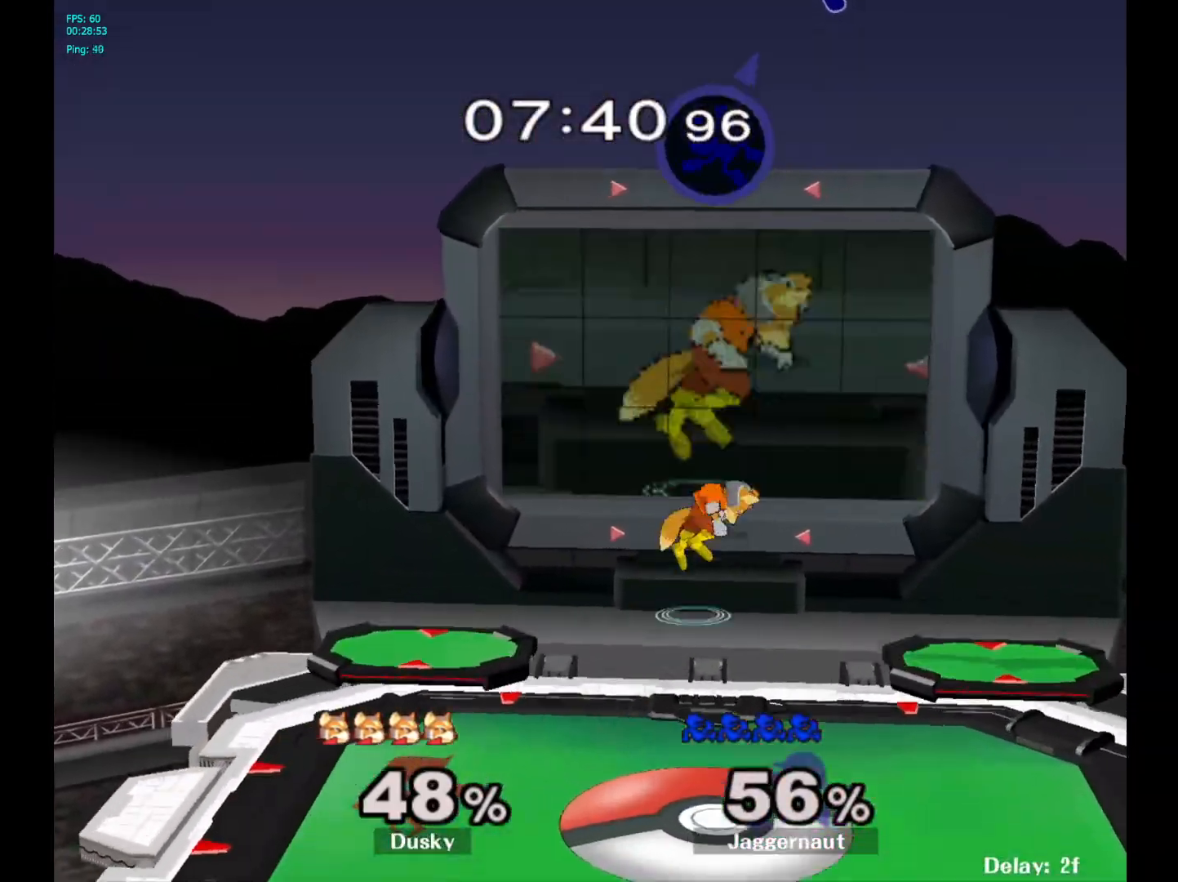
{"buttons": [], "left_stick": "left", "right_stick": "center", "events": [[83, "left_stick", "down-left"], [100, "right_stick", "down"], [150, "right_stick", "center"], [350, "left_stick", "left"]]}
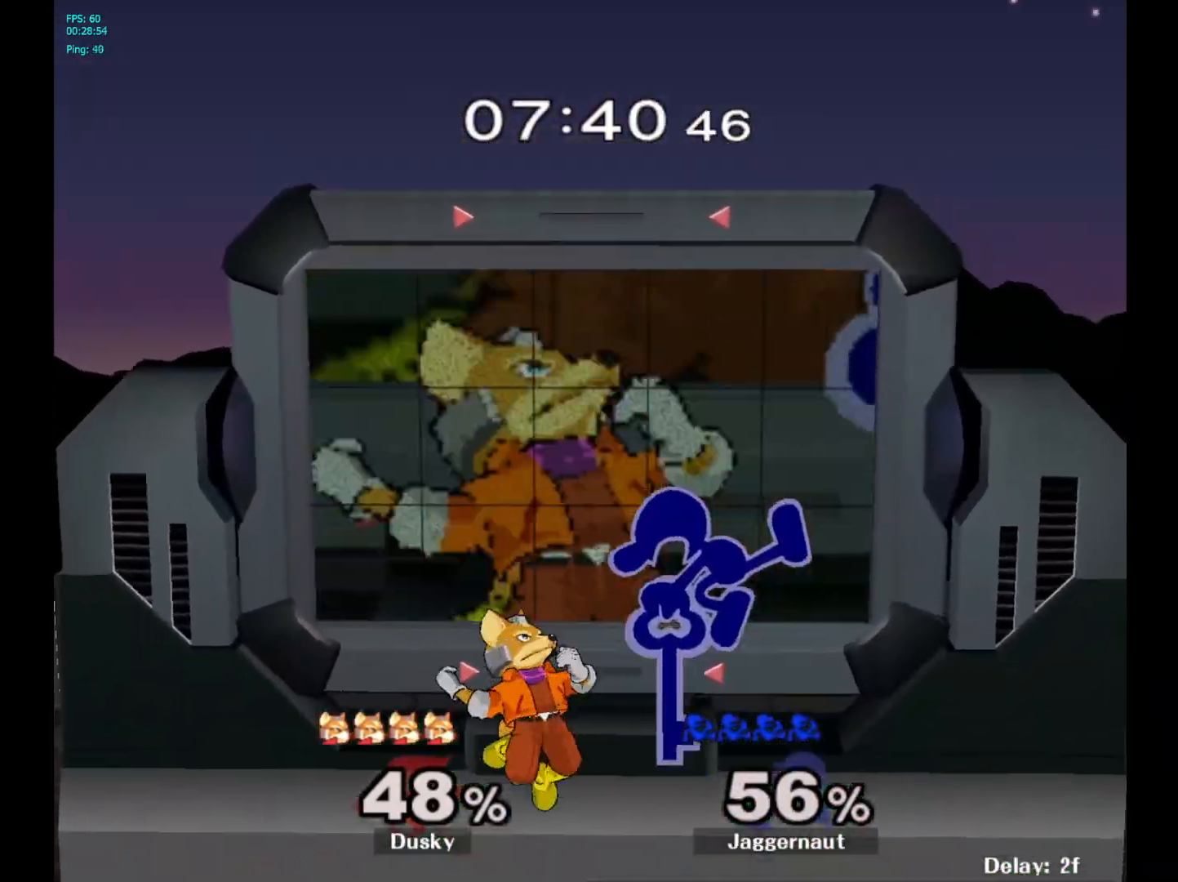
{"buttons": ["R1"], "left_stick": "left", "right_stick": "center", "events": [[483, "R1", "down"]]}
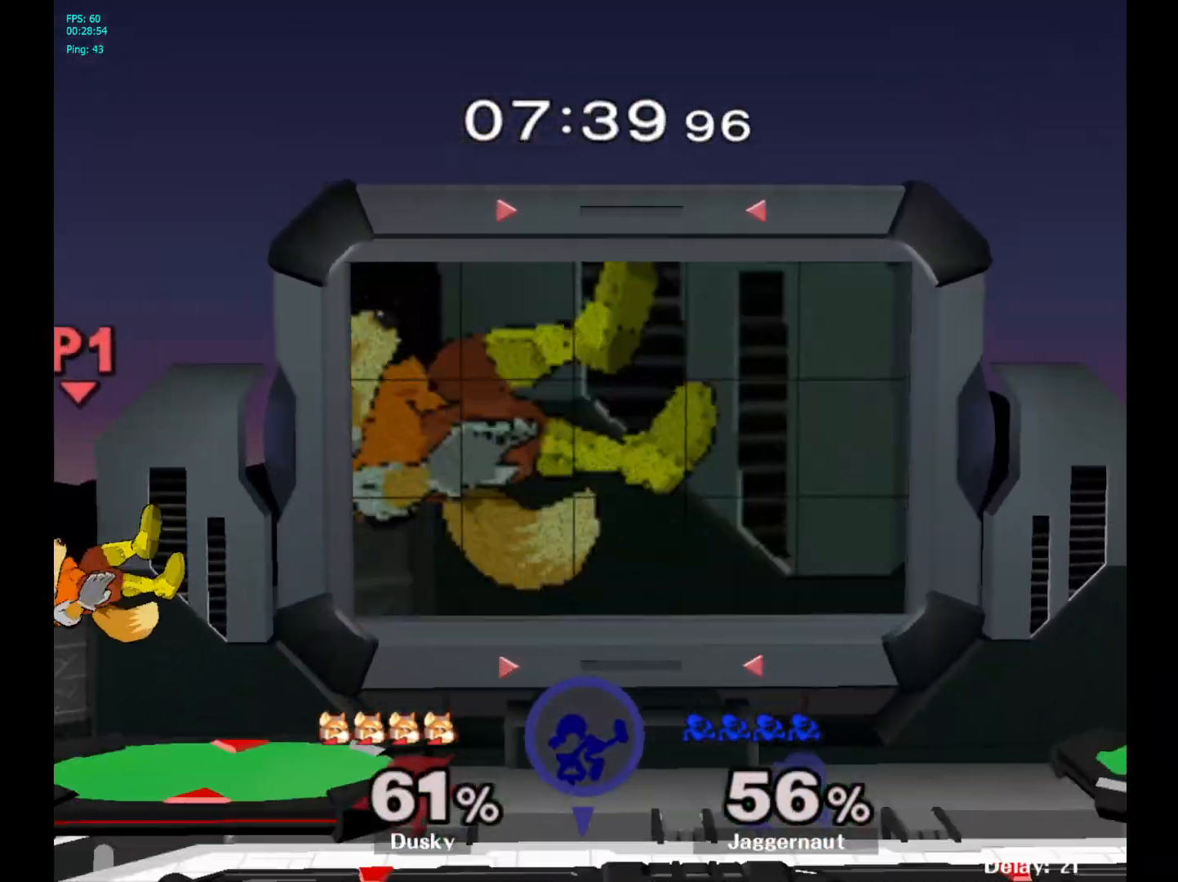
{"buttons": [], "left_stick": "center", "right_stick": "center", "events": [[33, "left_stick", "down-left"], [117, "R1", "up"], [133, "left_stick", "center"], [350, "left_stick", "left"], [400, "left_stick", "center"]]}
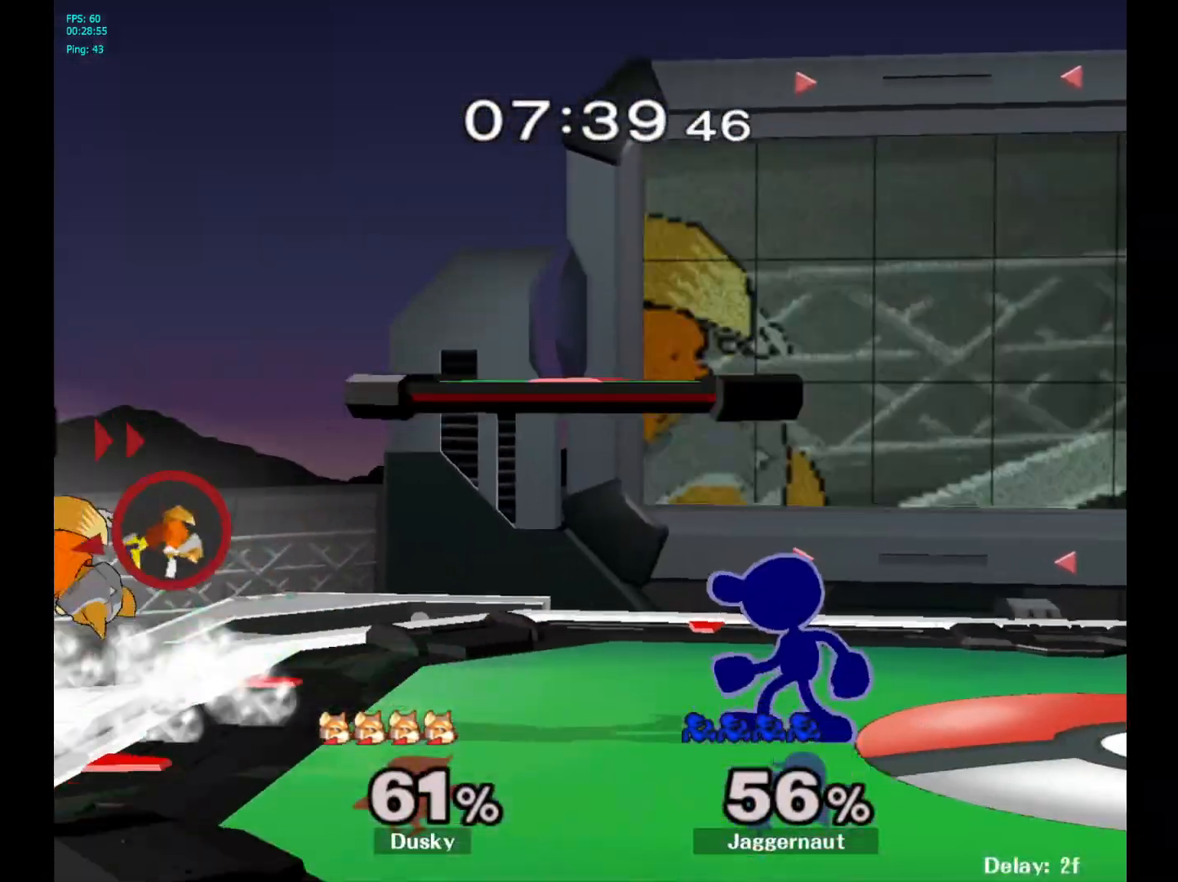
{"buttons": [], "left_stick": "center", "right_stick": "center", "events": []}
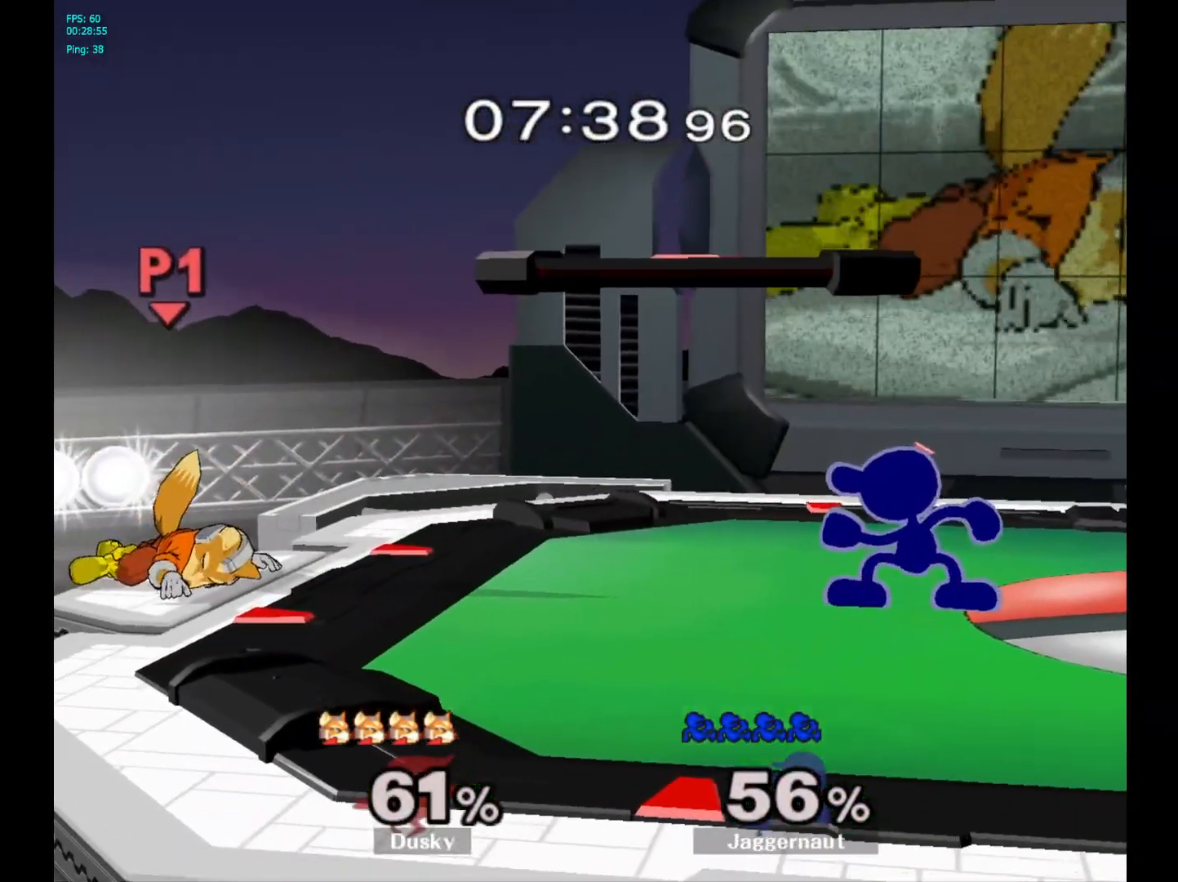
{"buttons": [], "left_stick": "down", "right_stick": "center", "events": [[133, "left_stick", "left"], [467, "left_stick", "down"]]}
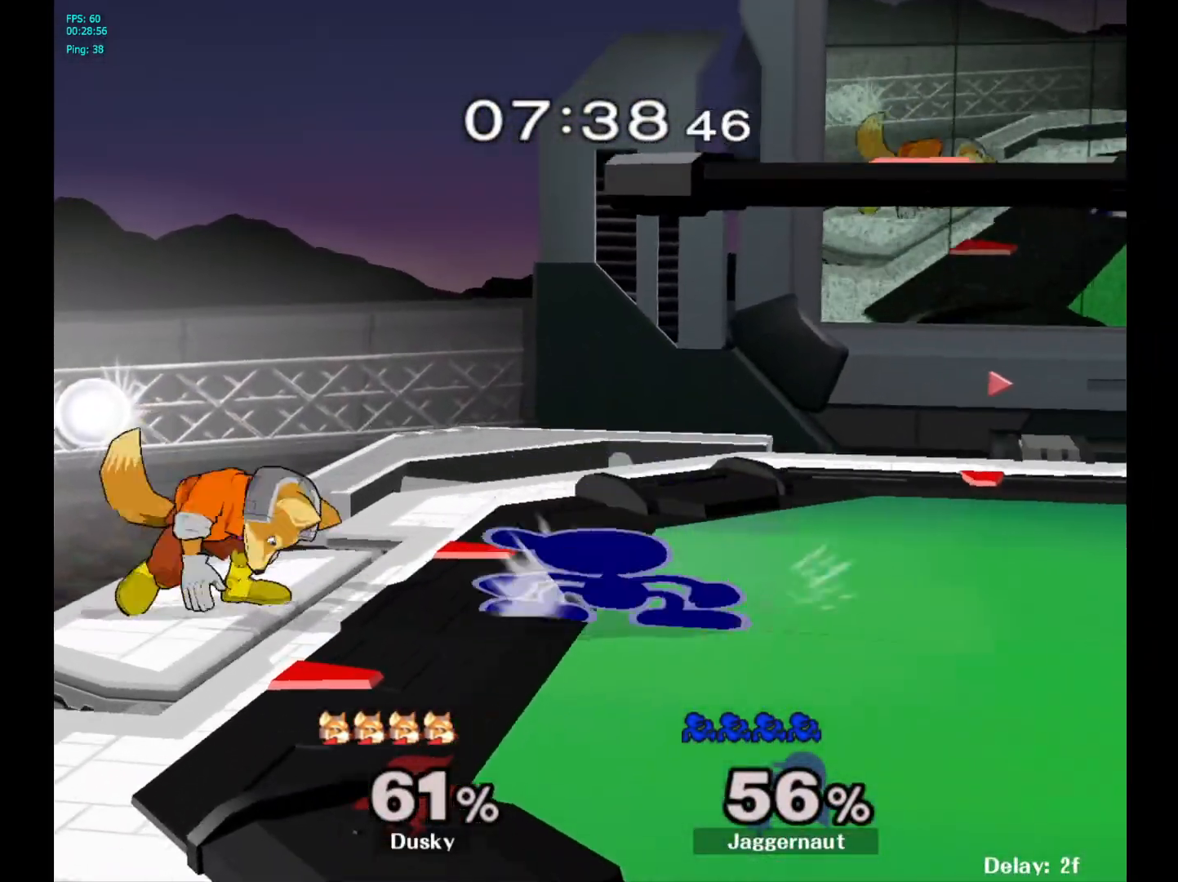
{"buttons": [], "left_stick": "center", "right_stick": "center", "events": [[33, "A", "down"], [200, "A", "up"], [317, "left_stick", "center"]]}
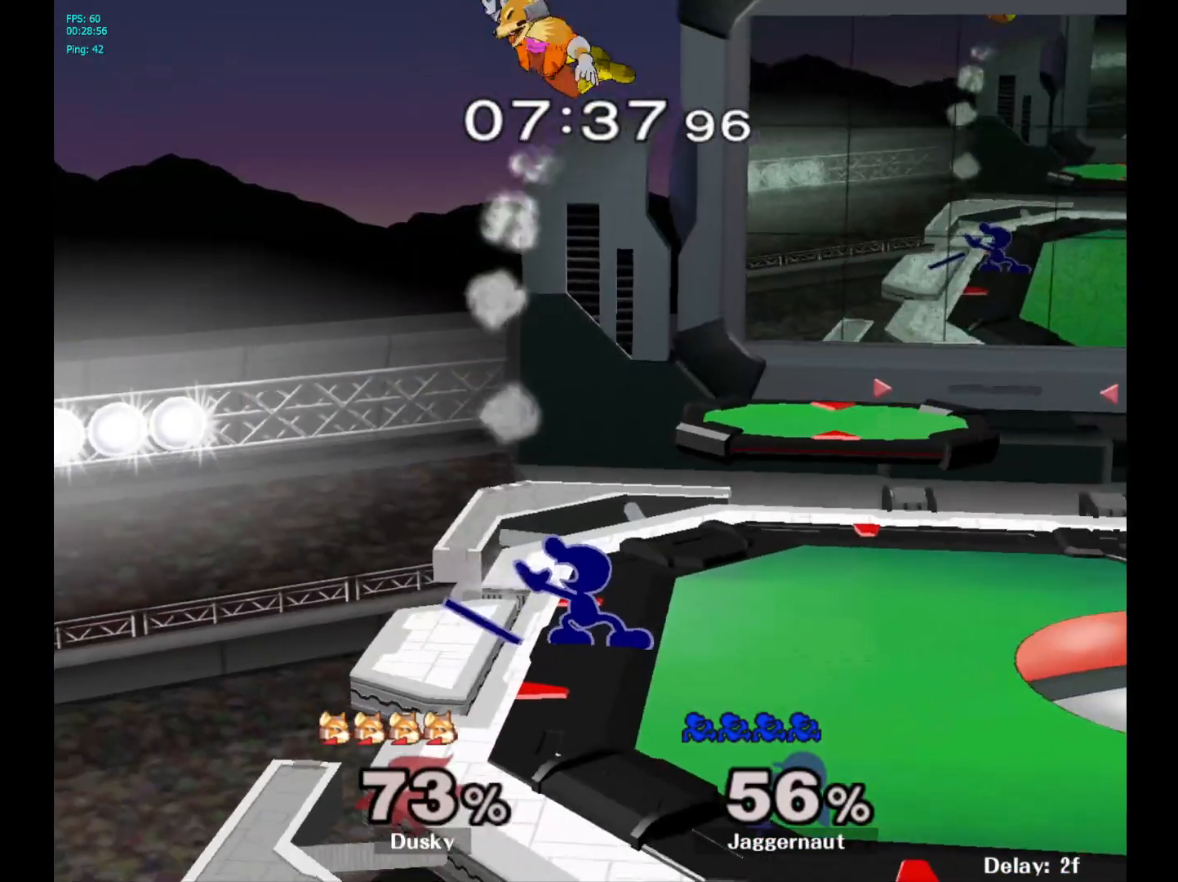
{"buttons": ["A"], "left_stick": "center", "right_stick": "center", "events": [[100, "Y", "down"], [183, "Y", "up"], [267, "left_stick", "right"], [300, "Y", "down"], [333, "left_stick", "center"], [400, "A", "down"], [450, "Y", "up"]]}
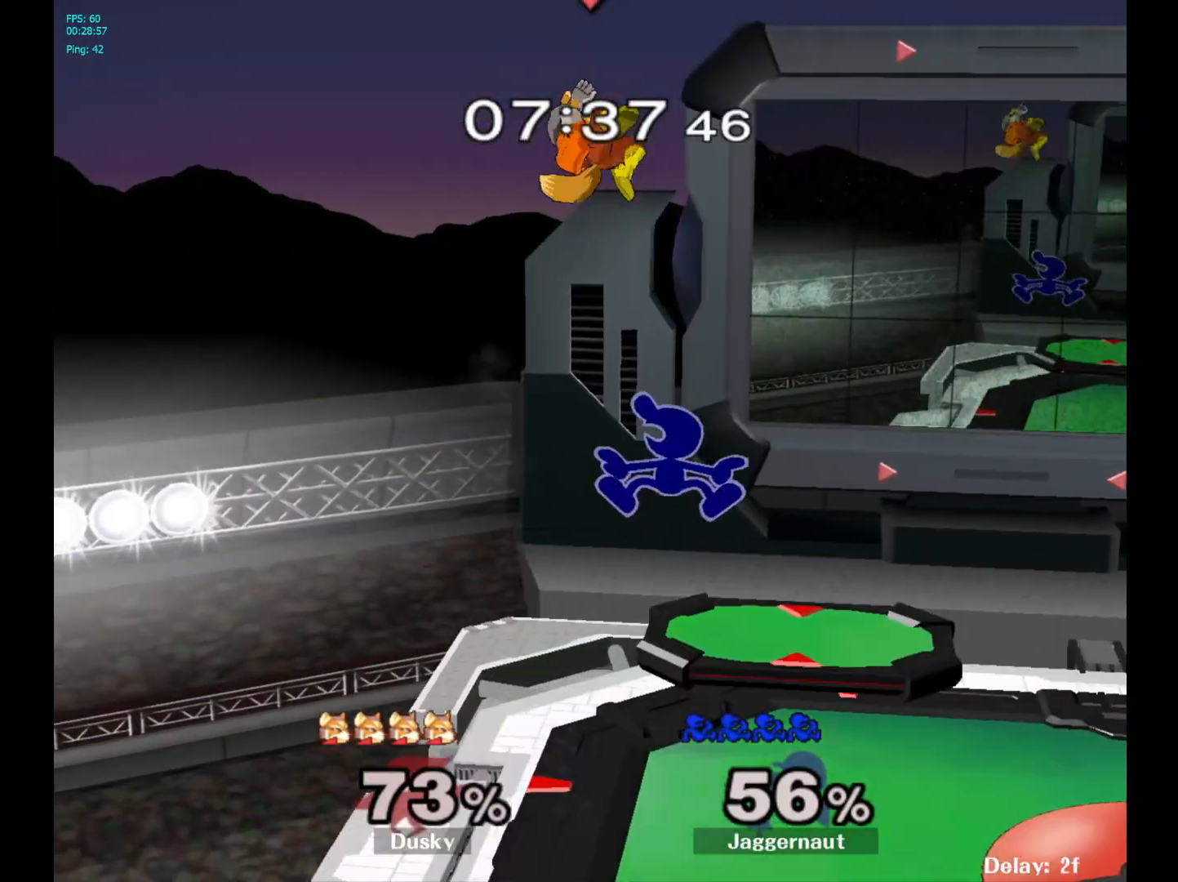
{"buttons": ["R1"], "left_stick": "down-left", "right_stick": "center", "events": [[17, "A", "up"], [33, "left_stick", "left"], [233, "left_stick", "center"], [417, "left_stick", "down"], [450, "R1", "down"], [467, "left_stick", "down-left"]]}
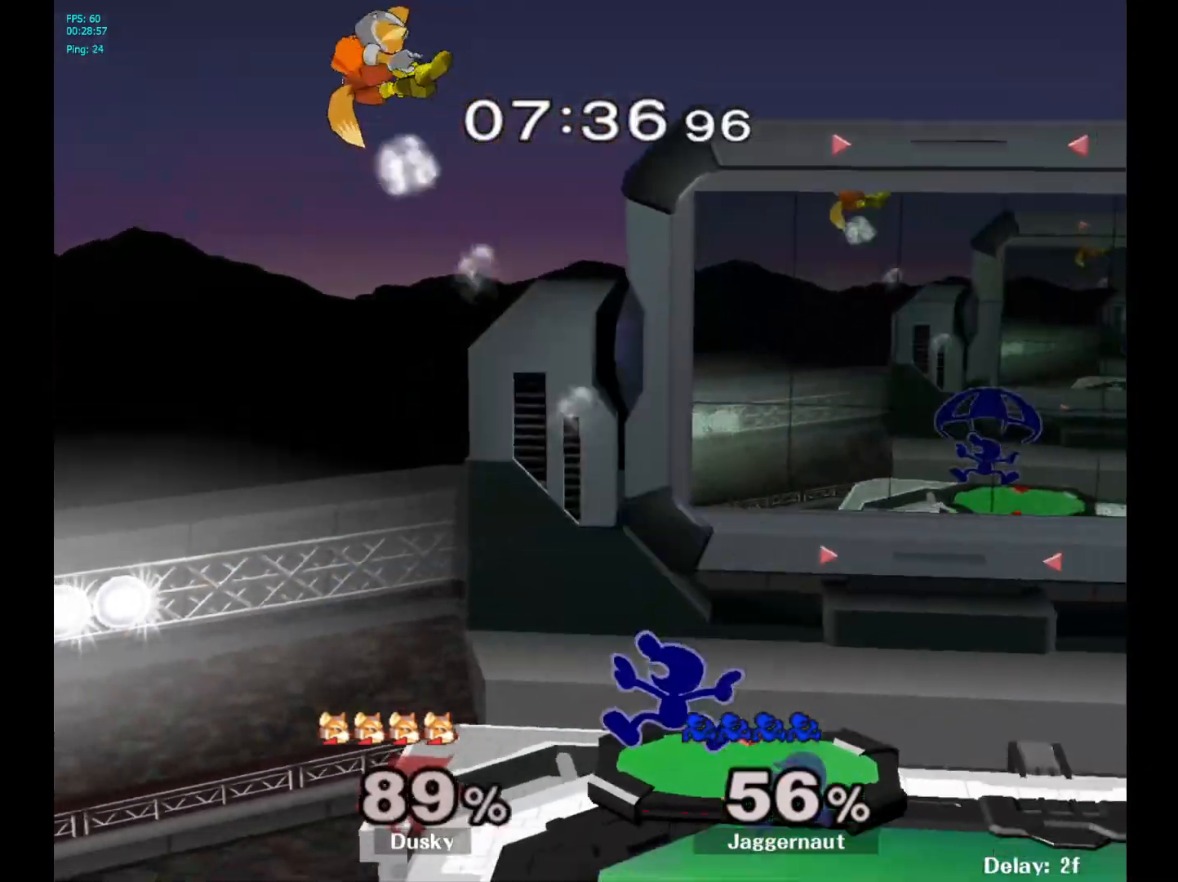
{"buttons": [], "left_stick": "down-left", "right_stick": "center", "events": [[133, "left_stick", "center"], [150, "R1", "up"], [283, "left_stick", "left"], [417, "left_stick", "down-left"]]}
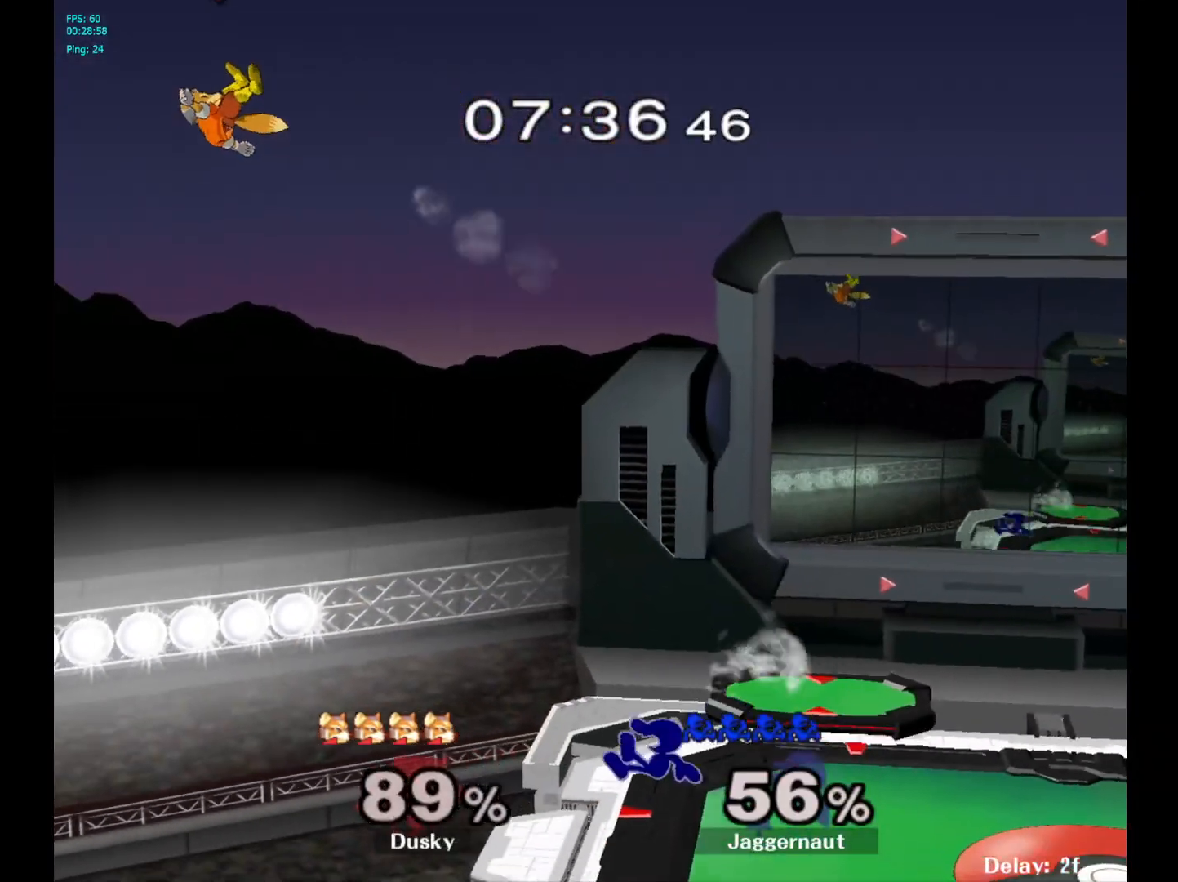
{"buttons": [], "left_stick": "center", "right_stick": "center", "events": [[33, "left_stick", "down"], [167, "left_stick", "center"], [233, "Y", "down"], [233, "left_stick", "down-right"], [317, "R1", "down"], [417, "Y", "up"], [467, "R1", "up"], [467, "left_stick", "center"]]}
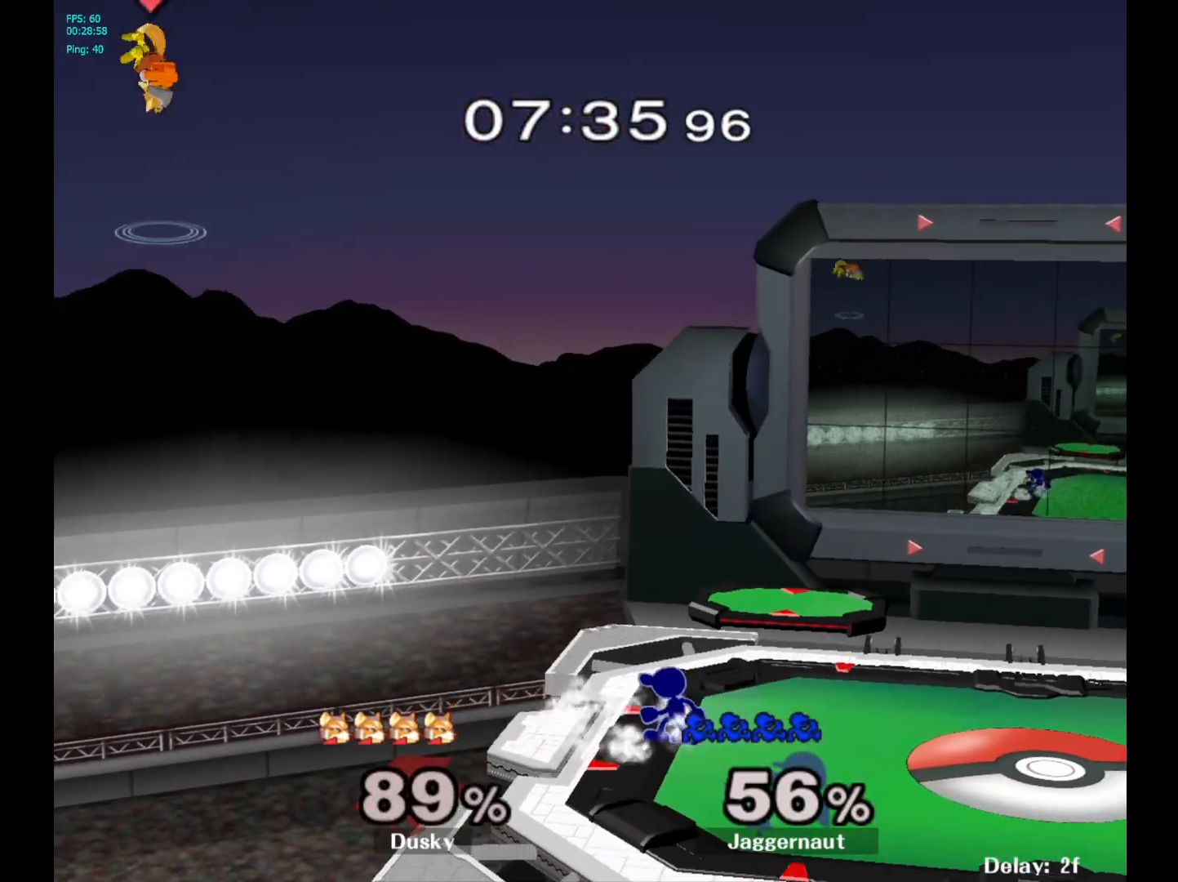
{"buttons": [], "left_stick": "center", "right_stick": "center", "events": [[67, "left_stick", "left"], [233, "Y", "down"], [233, "left_stick", "down-right"], [283, "R1", "down"], [350, "left_stick", "center"], [367, "Y", "up"], [400, "R1", "up"]]}
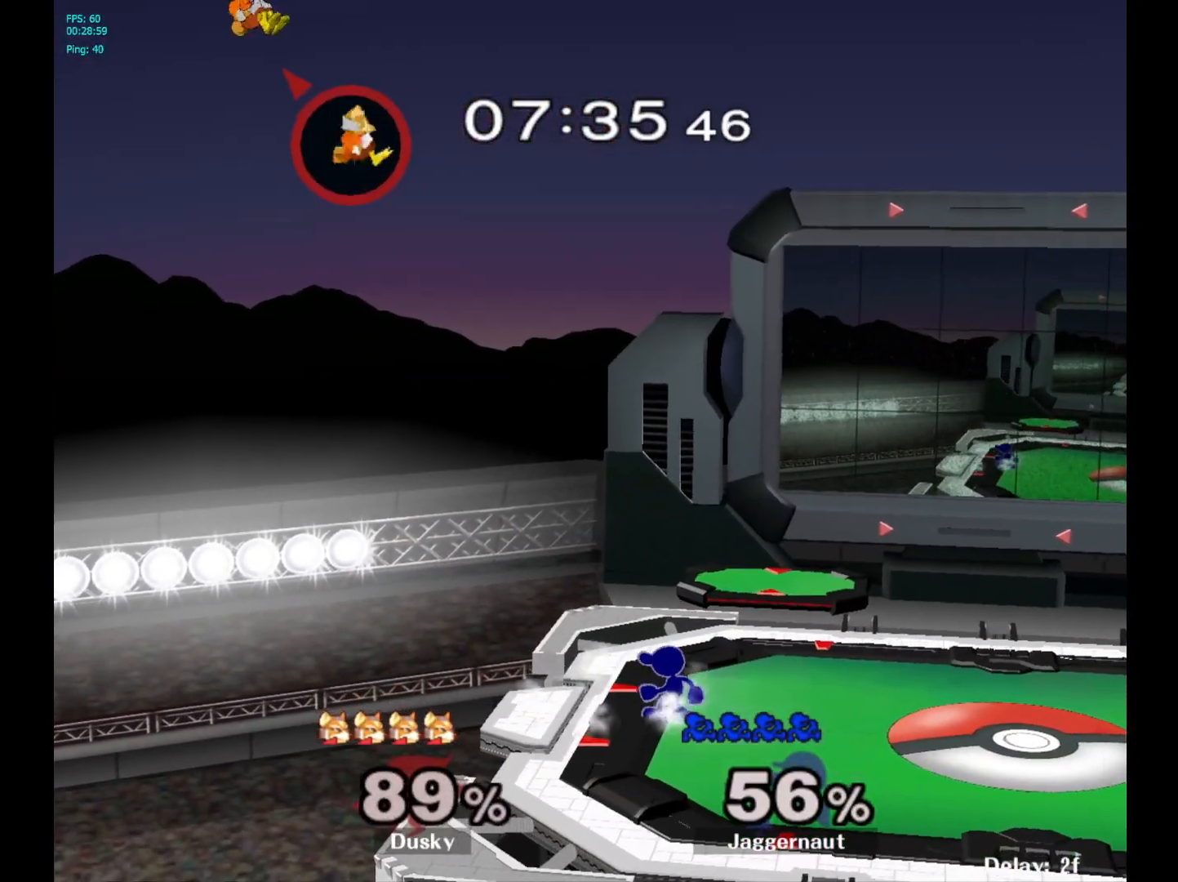
{"buttons": ["Y"], "left_stick": "down-right", "right_stick": "center", "events": [[83, "Y", "down"], [83, "left_stick", "down-right"], [150, "R1", "down"], [200, "Y", "up"], [250, "left_stick", "center"], [283, "R1", "up"], [367, "left_stick", "left"], [483, "Y", "down"], [500, "left_stick", "down-right"]]}
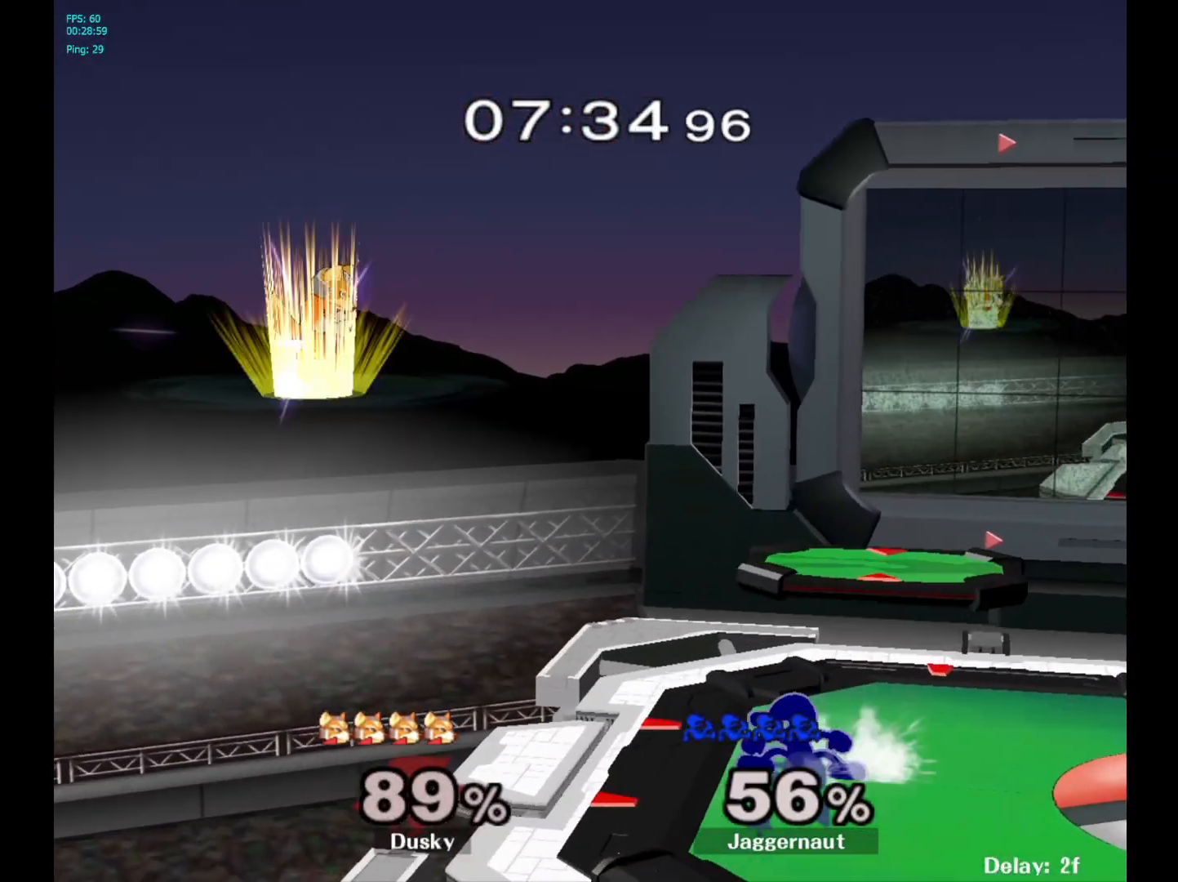
{"buttons": [], "left_stick": "center", "right_stick": "center", "events": [[17, "R1", "down"], [100, "Y", "up"], [117, "left_stick", "center"], [150, "R1", "up"]]}
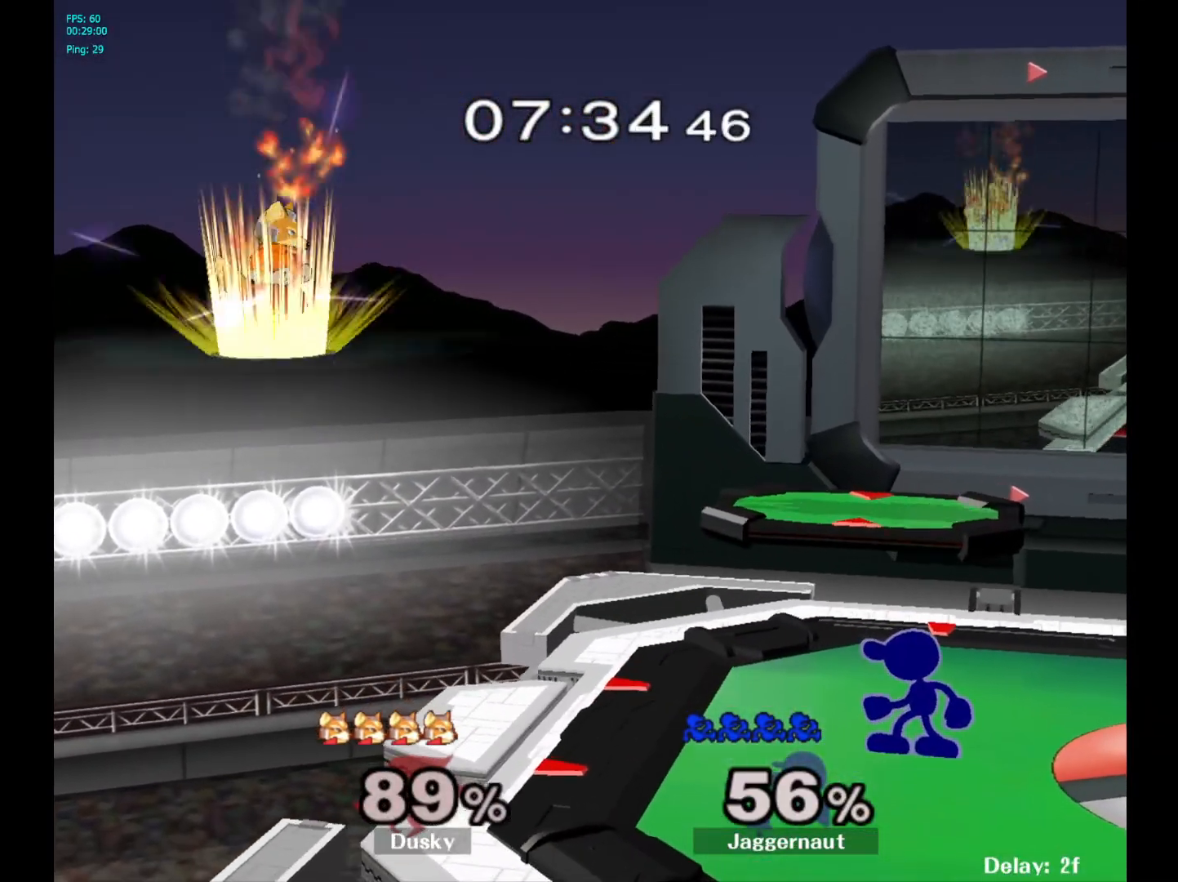
{"buttons": ["Y"], "left_stick": "center", "right_stick": "center", "events": [[500, "Y", "down"]]}
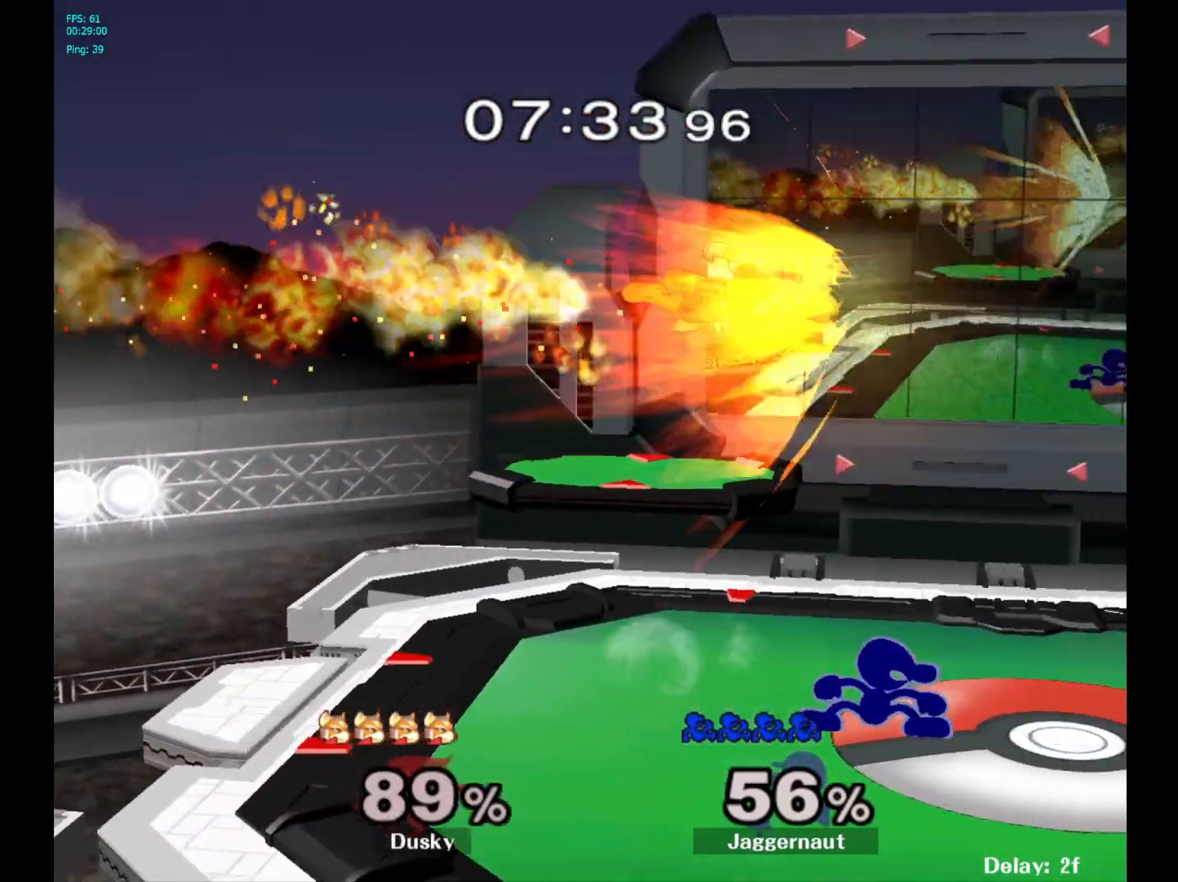
{"buttons": [], "left_stick": "center", "right_stick": "center", "events": [[67, "Y", "up"], [150, "A", "down"], [217, "A", "up"], [267, "left_stick", "right"], [433, "left_stick", "center"]]}
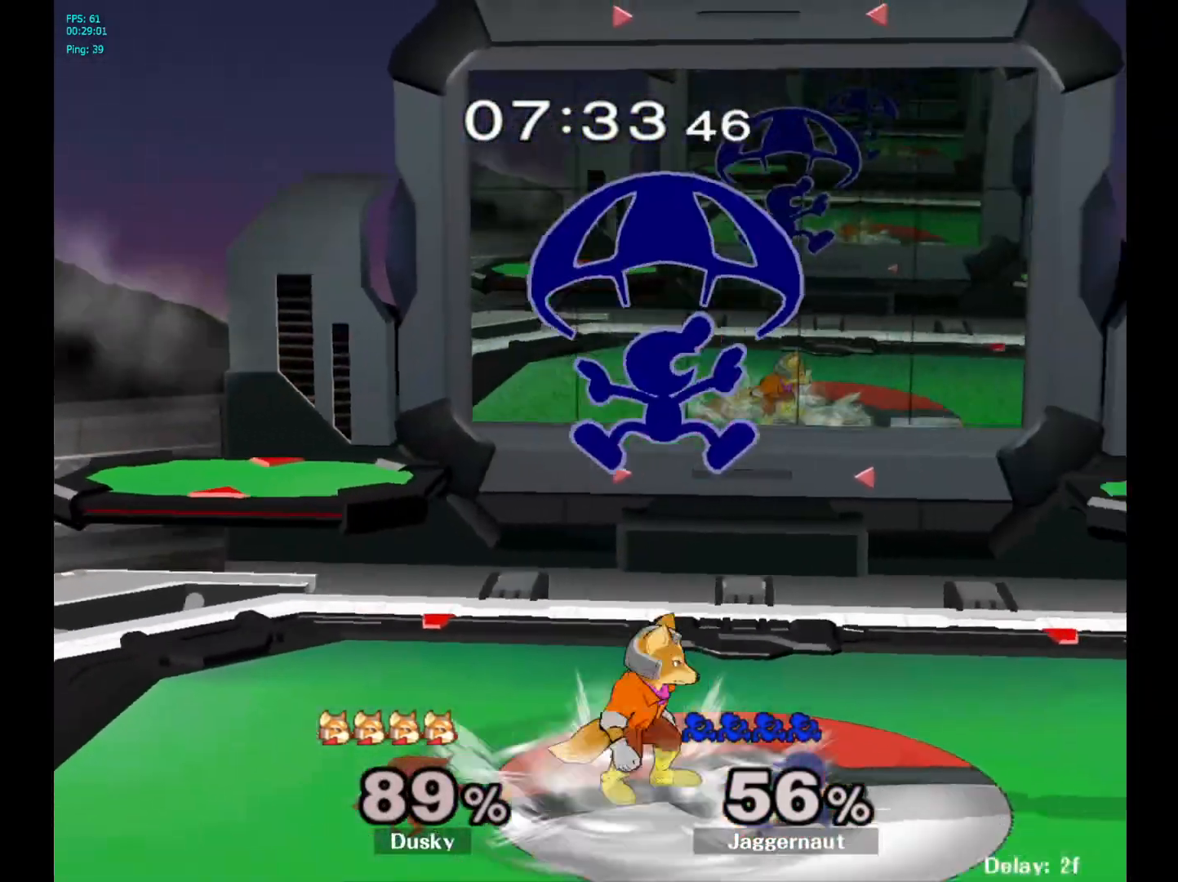
{"buttons": [], "left_stick": "center", "right_stick": "center", "events": [[17, "left_stick", "down"], [217, "R1", "down"], [217, "left_stick", "right"], [417, "R1", "up"], [417, "left_stick", "center"]]}